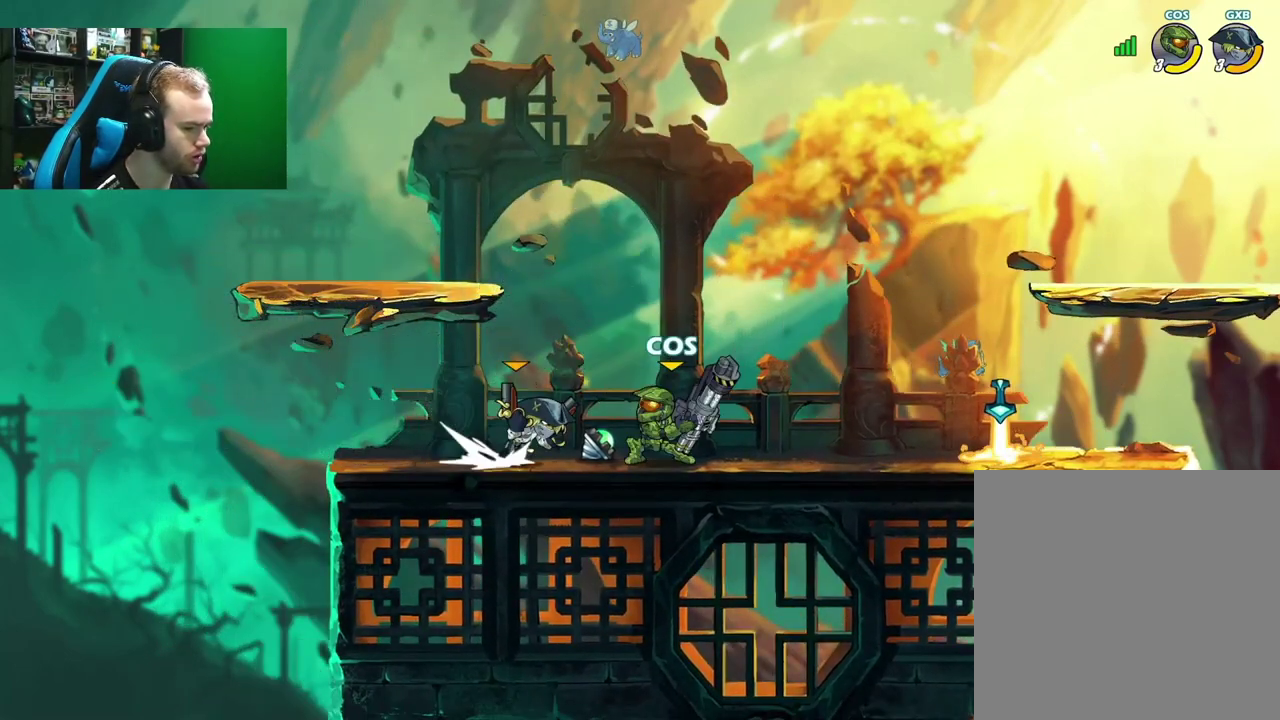
Gameplay with a controller (Xbox layout); each line is a JSON object with the inputs held at the frame after it (dt_ms = milliseconds from this image to that frame). "events" lists button and stick changes between this image and that frame as [ms after this image, input, new state], when the widget could be followed in between.
{"dt_ms": 300, "buttons": [], "left_stick": "left", "right_stick": "center", "events": [[100, "X", "up"]]}
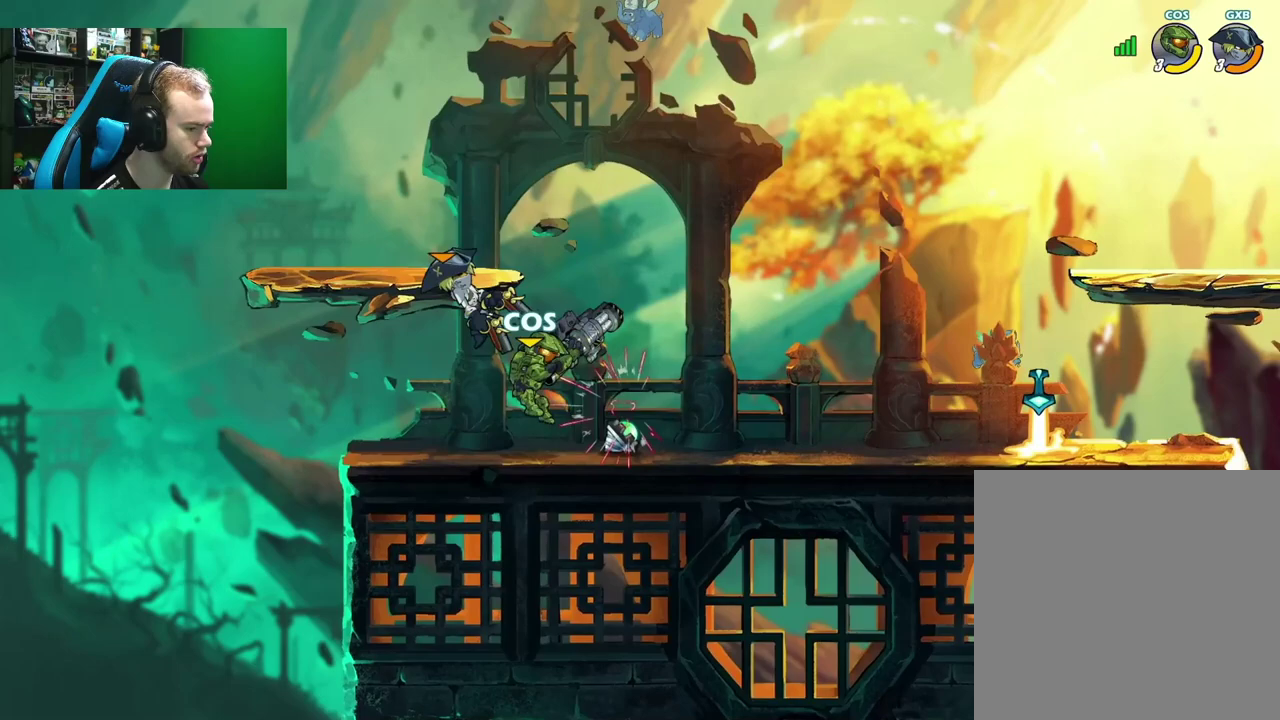
{"dt_ms": 300, "buttons": [], "left_stick": "center", "right_stick": "center", "events": [[117, "A", "down"], [117, "X", "down"], [183, "left_stick", "center"], [217, "A", "up"], [267, "X", "up"]]}
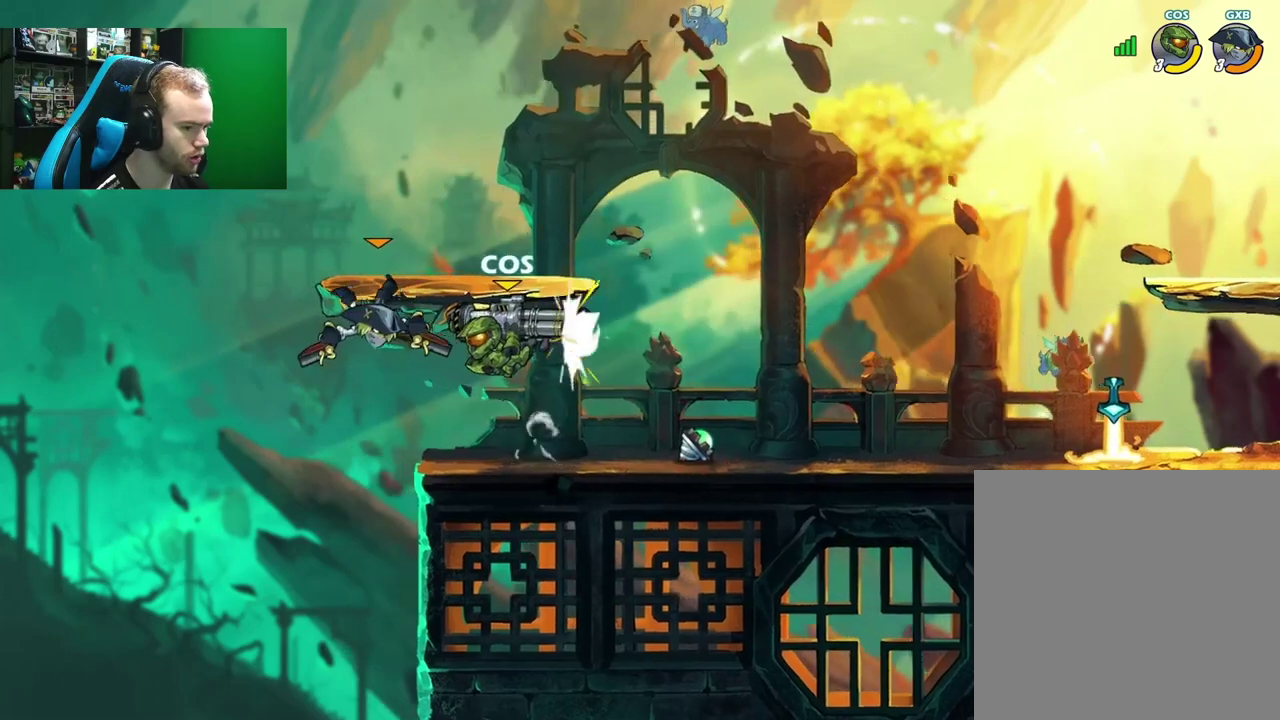
{"dt_ms": 600, "buttons": ["B"], "left_stick": "left", "right_stick": "center", "events": [[233, "left_stick", "left"], [350, "L1", "down"], [433, "left_stick", "up-left"], [483, "B", "down"], [500, "L1", "up"], [517, "left_stick", "left"]]}
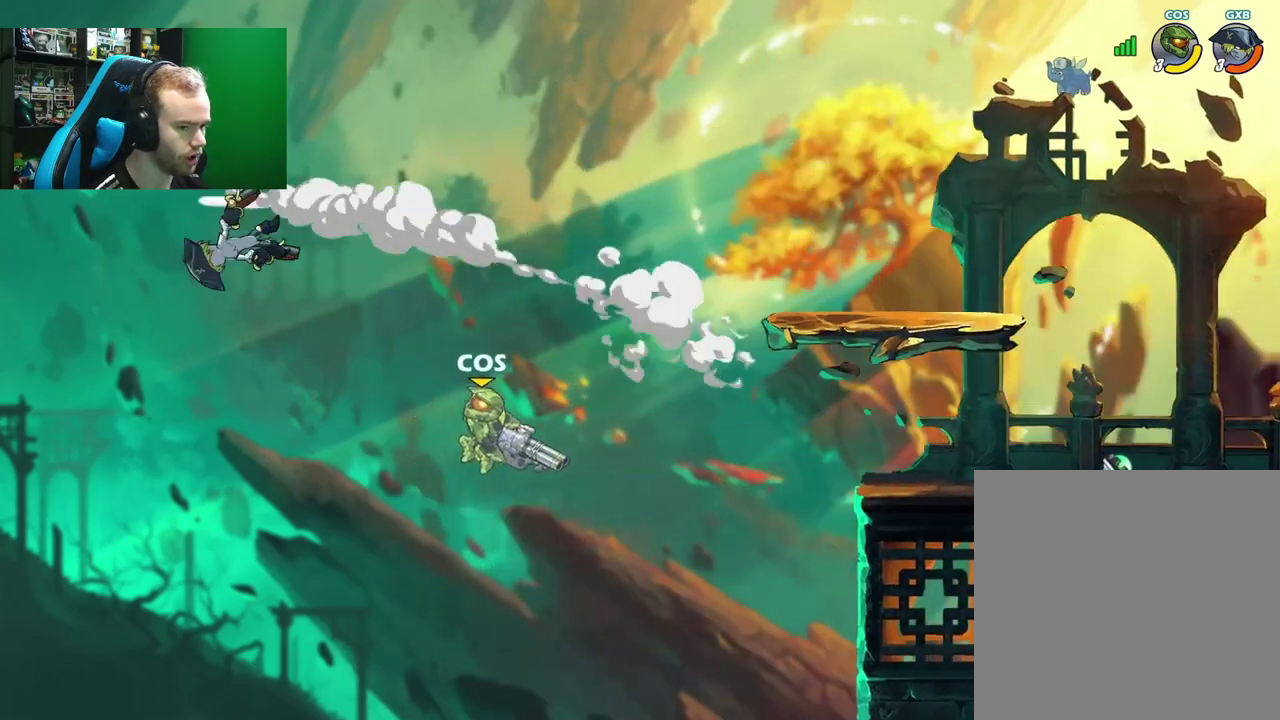
{"dt_ms": 500, "buttons": [], "left_stick": "right", "right_stick": "center", "events": [[150, "left_stick", "center"], [233, "B", "up"], [383, "left_stick", "right"]]}
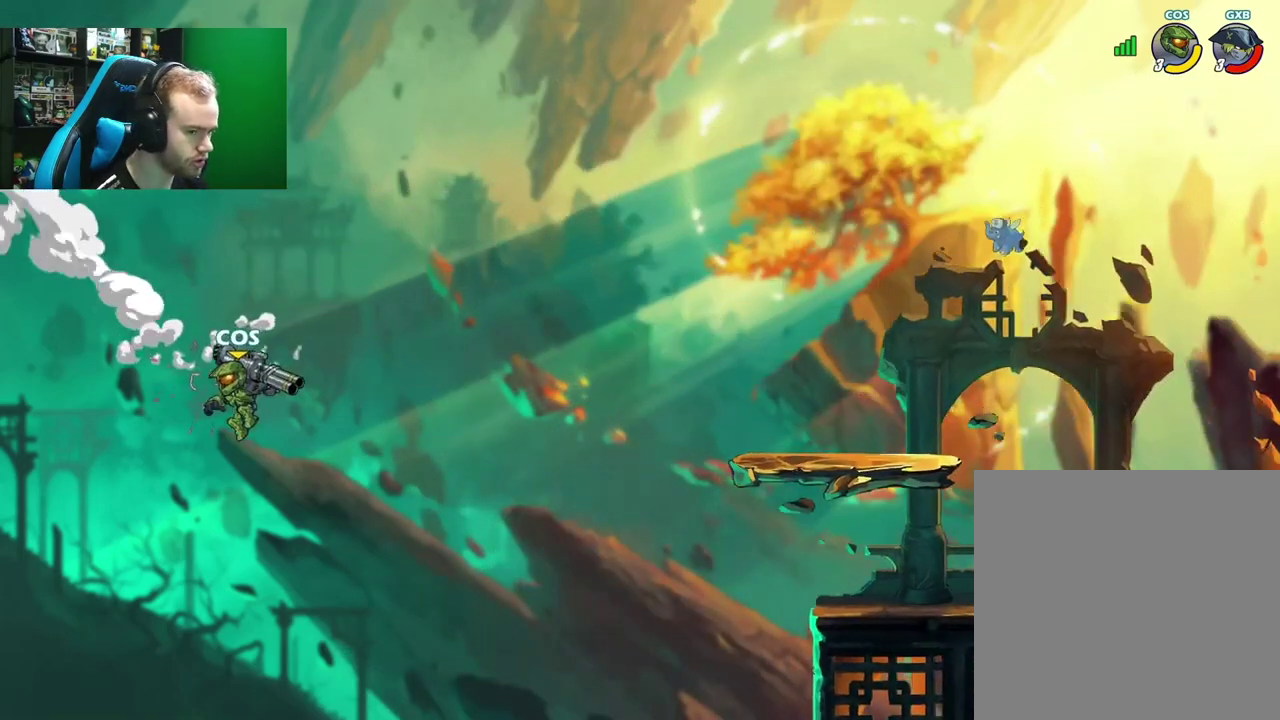
{"dt_ms": 600, "buttons": [], "left_stick": "right", "right_stick": "center", "events": [[67, "A", "down"], [250, "A", "up"]]}
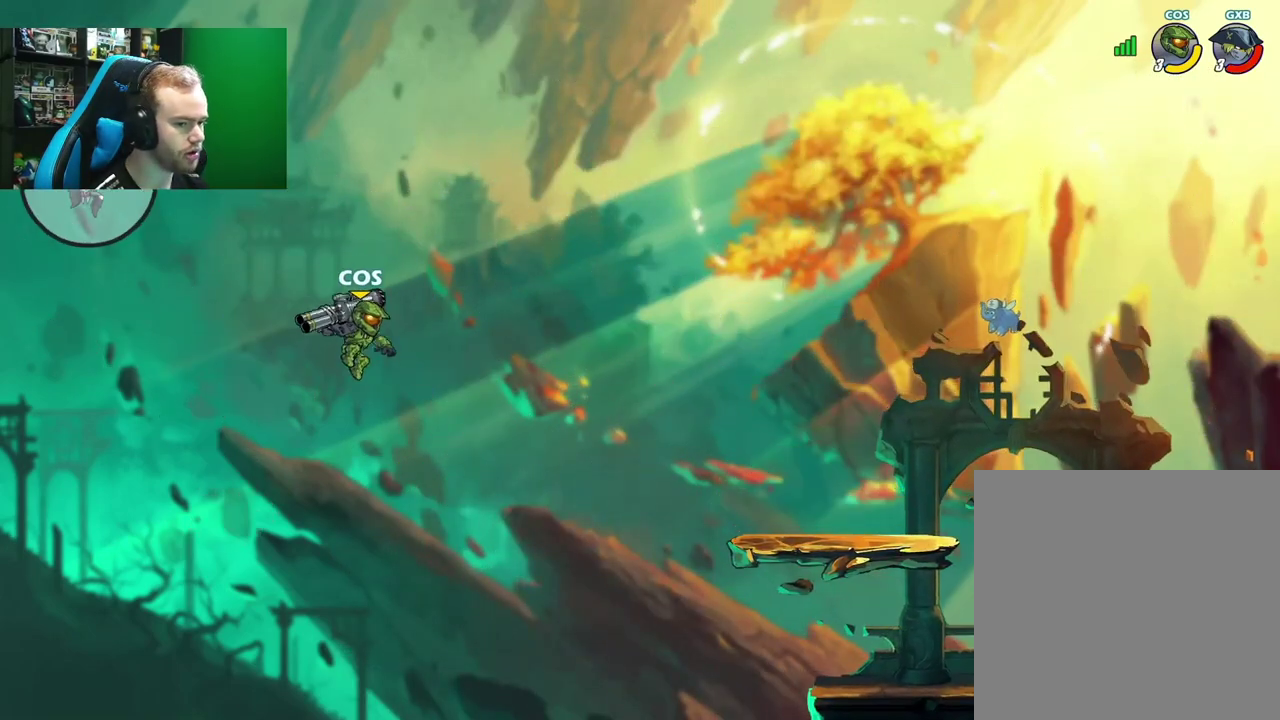
{"dt_ms": 400, "buttons": ["X"], "left_stick": "right", "right_stick": "center", "events": [[83, "X", "down"], [250, "left_stick", "center"], [367, "left_stick", "right"]]}
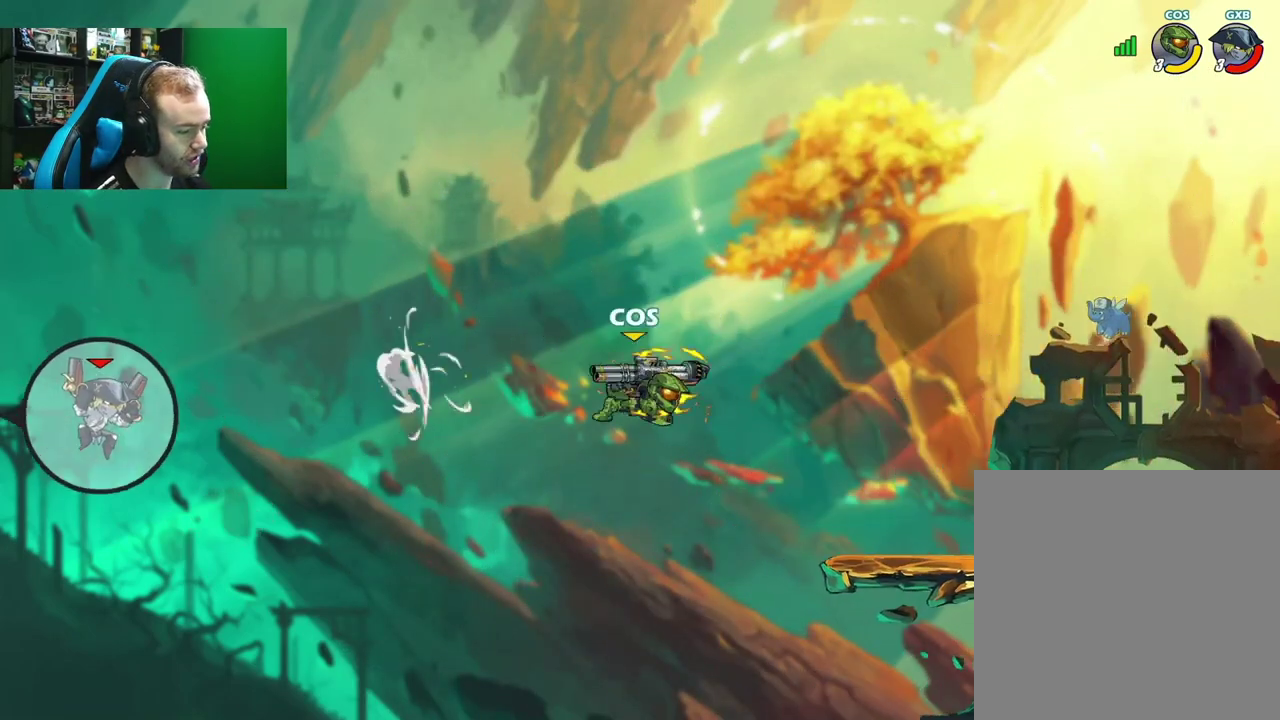
{"dt_ms": 500, "buttons": [], "left_stick": "down-right", "right_stick": "center", "events": [[217, "X", "up"], [217, "left_stick", "up-right"], [367, "left_stick", "down-right"]]}
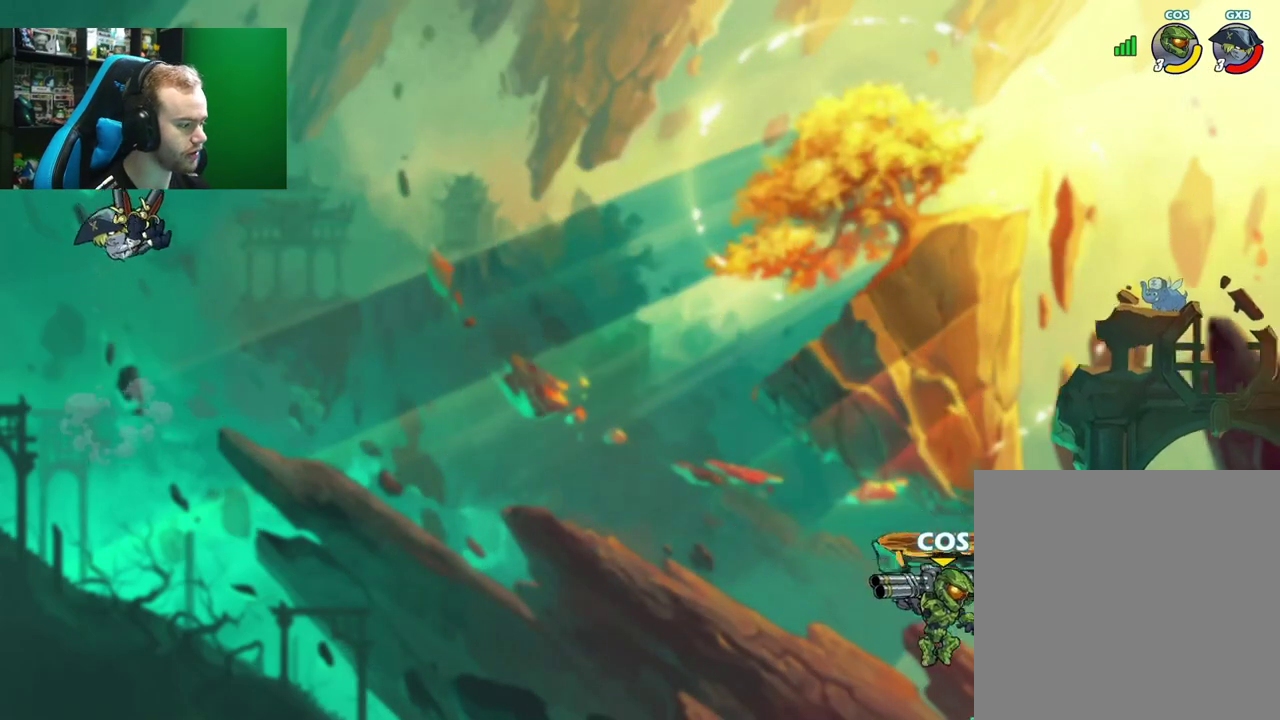
{"dt_ms": 600, "buttons": [], "left_stick": "left", "right_stick": "center", "events": [[183, "left_stick", "left"], [433, "A", "down"], [567, "A", "up"]]}
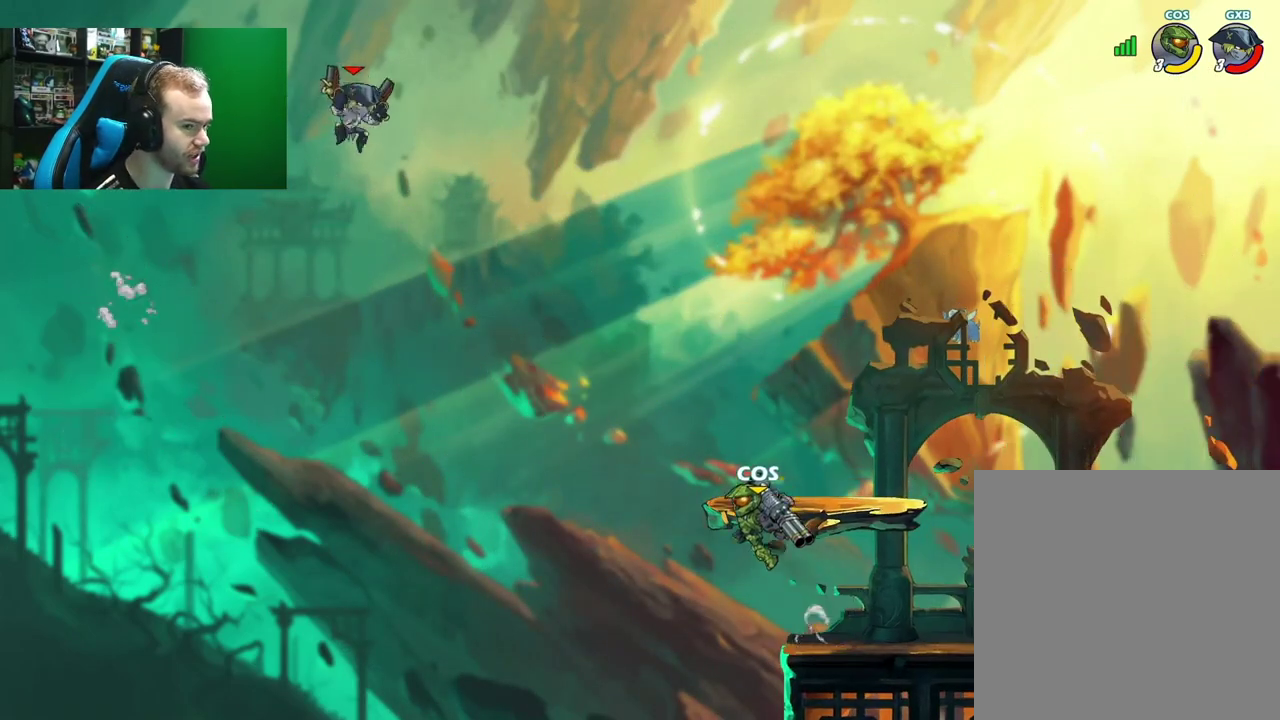
{"dt_ms": 700, "buttons": [], "left_stick": "center", "right_stick": "center", "events": [[150, "left_stick", "up-right"], [233, "left_stick", "down-left"], [317, "left_stick", "down"], [383, "left_stick", "down-right"], [450, "left_stick", "right"], [650, "left_stick", "center"]]}
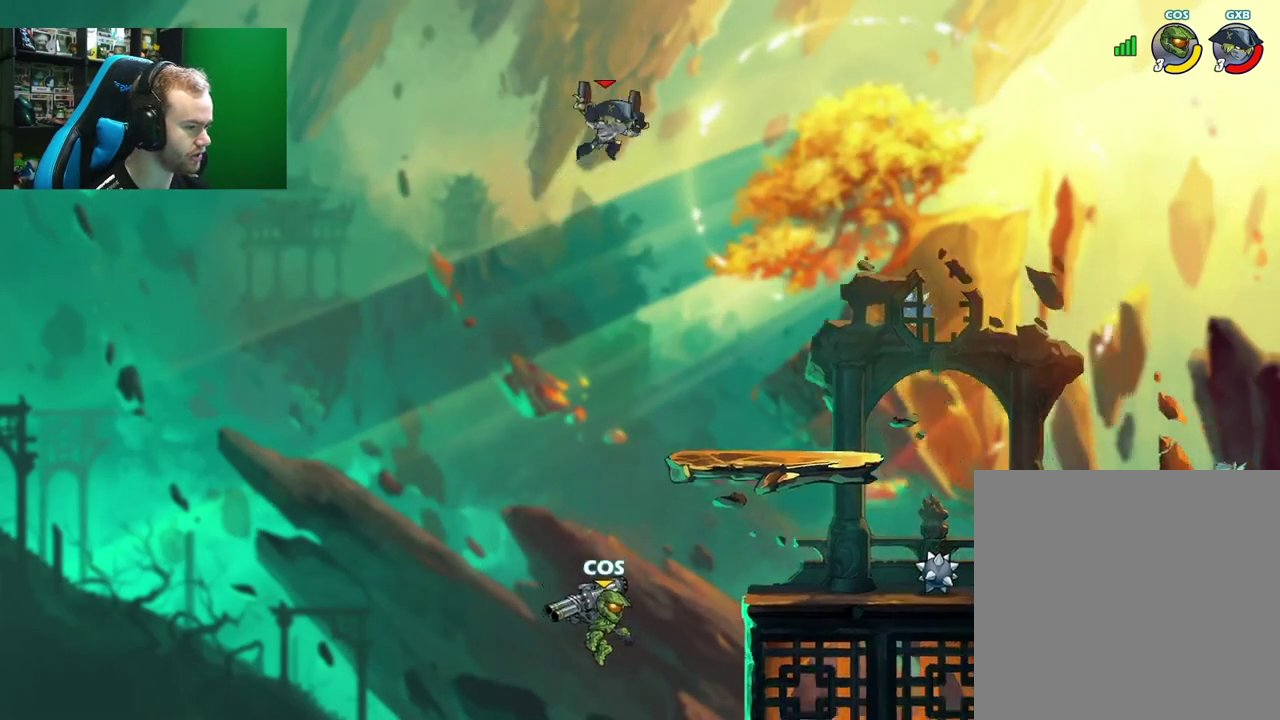
{"dt_ms": 300, "buttons": [], "left_stick": "up-right", "right_stick": "center", "events": [[50, "A", "down"], [50, "left_stick", "right"], [167, "left_stick", "up-right"], [217, "A", "up"]]}
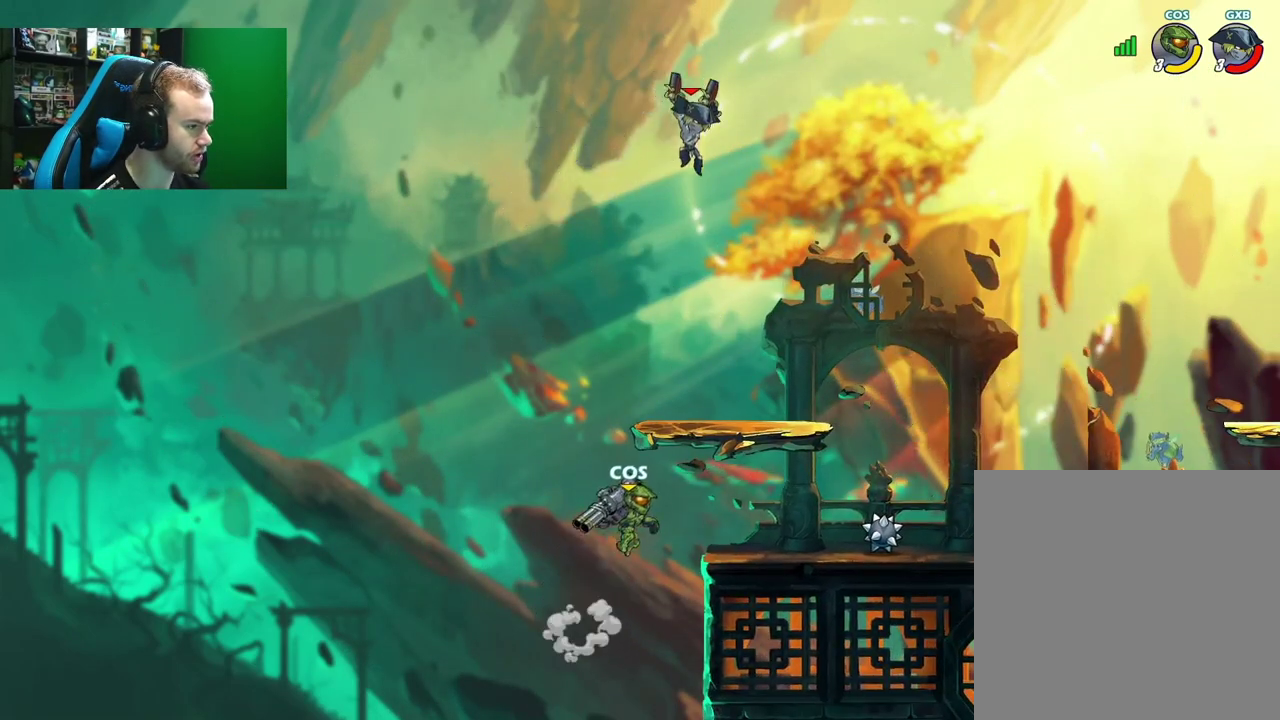
{"dt_ms": 300, "buttons": [], "left_stick": "right", "right_stick": "center", "events": [[67, "left_stick", "down-right"], [217, "left_stick", "right"]]}
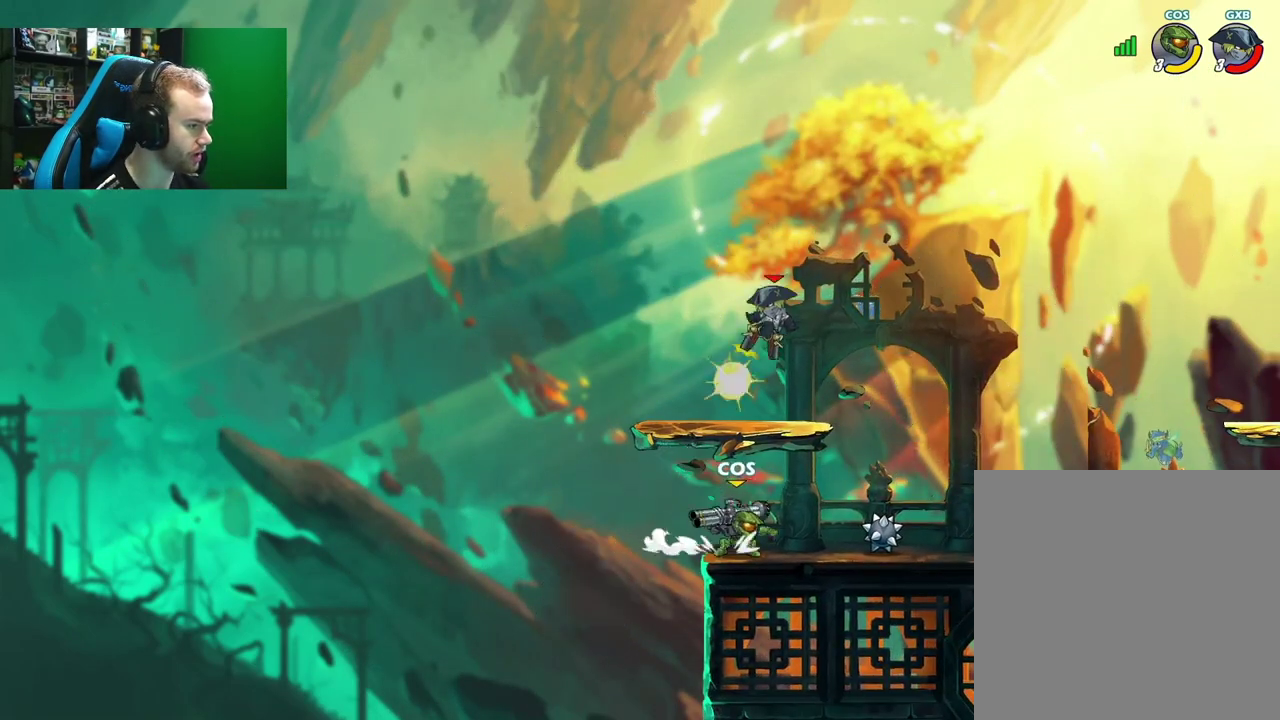
{"dt_ms": 600, "buttons": ["L1"], "left_stick": "left", "right_stick": "center", "events": [[50, "L1", "down"], [133, "left_stick", "up-right"], [250, "L1", "up"], [267, "left_stick", "left"], [367, "left_stick", "down-left"], [450, "left_stick", "left"], [533, "A", "down"], [550, "L1", "down"], [583, "A", "up"]]}
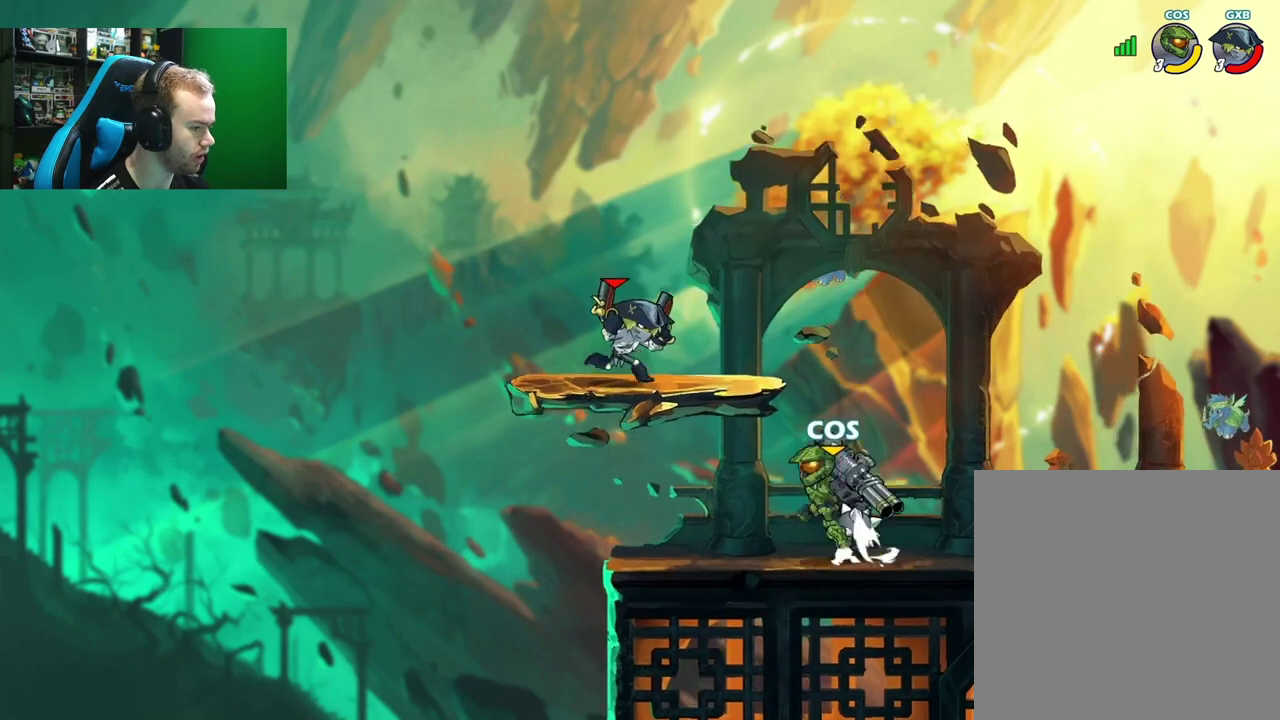
{"dt_ms": 600, "buttons": [], "left_stick": "center", "right_stick": "center", "events": [[50, "L1", "up"], [100, "A", "down"], [100, "left_stick", "up-right"], [133, "X", "down"], [200, "A", "up"], [283, "X", "up"], [467, "left_stick", "right"], [583, "left_stick", "center"]]}
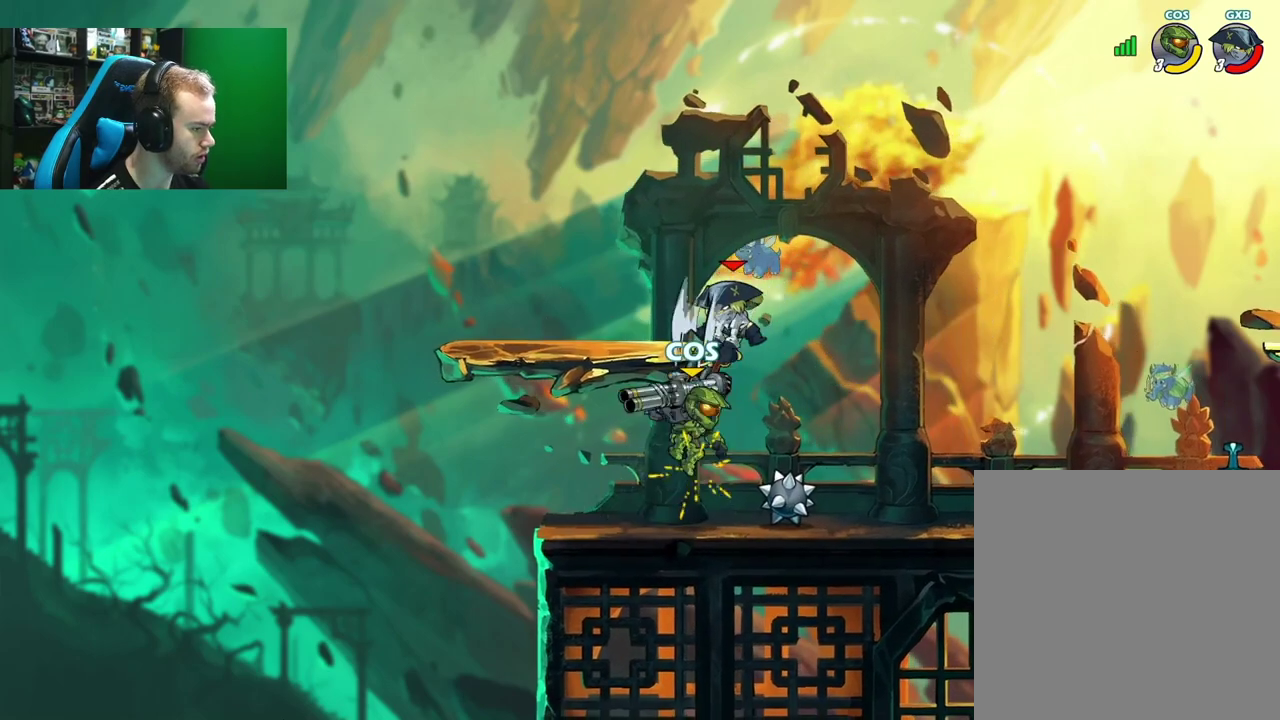
{"dt_ms": 500, "buttons": [], "left_stick": "right", "right_stick": "center", "events": [[500, "left_stick", "right"]]}
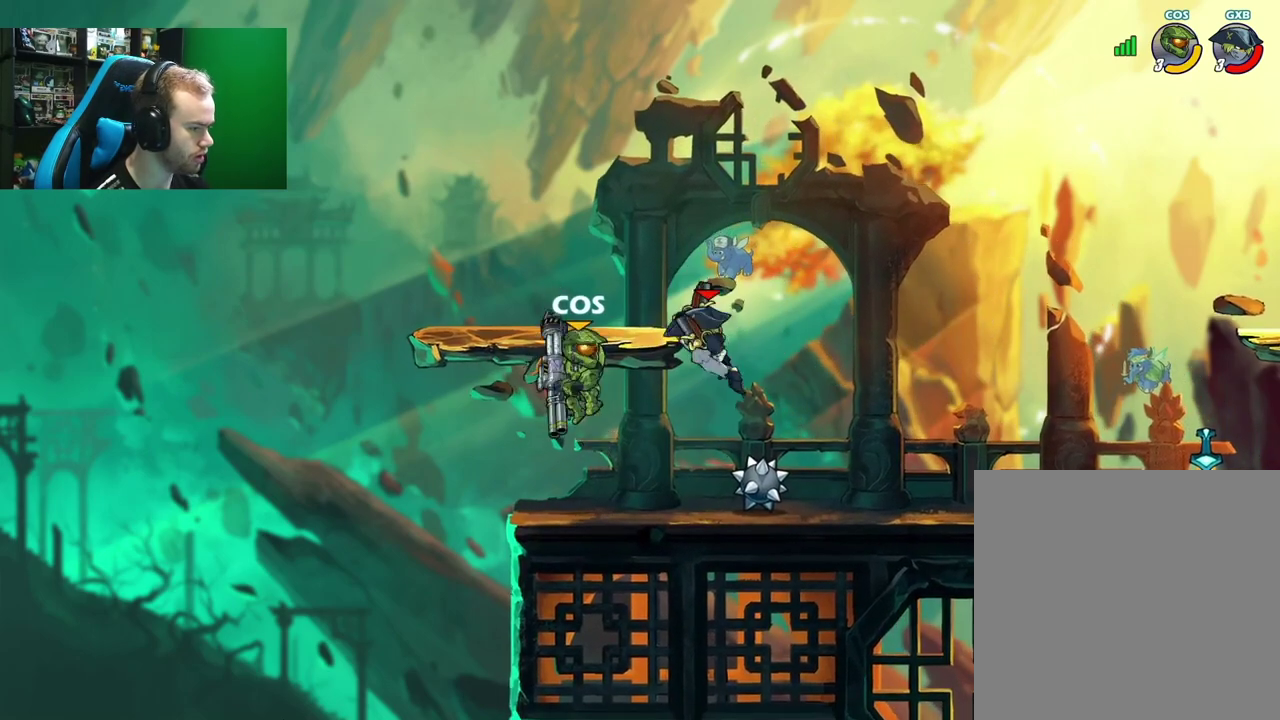
{"dt_ms": 600, "buttons": ["A"], "left_stick": "up-right", "right_stick": "center", "events": [[33, "A", "down"], [83, "left_stick", "up-right"], [200, "A", "up"], [283, "left_stick", "down-right"], [400, "left_stick", "right"], [500, "left_stick", "up-right"], [550, "A", "down"]]}
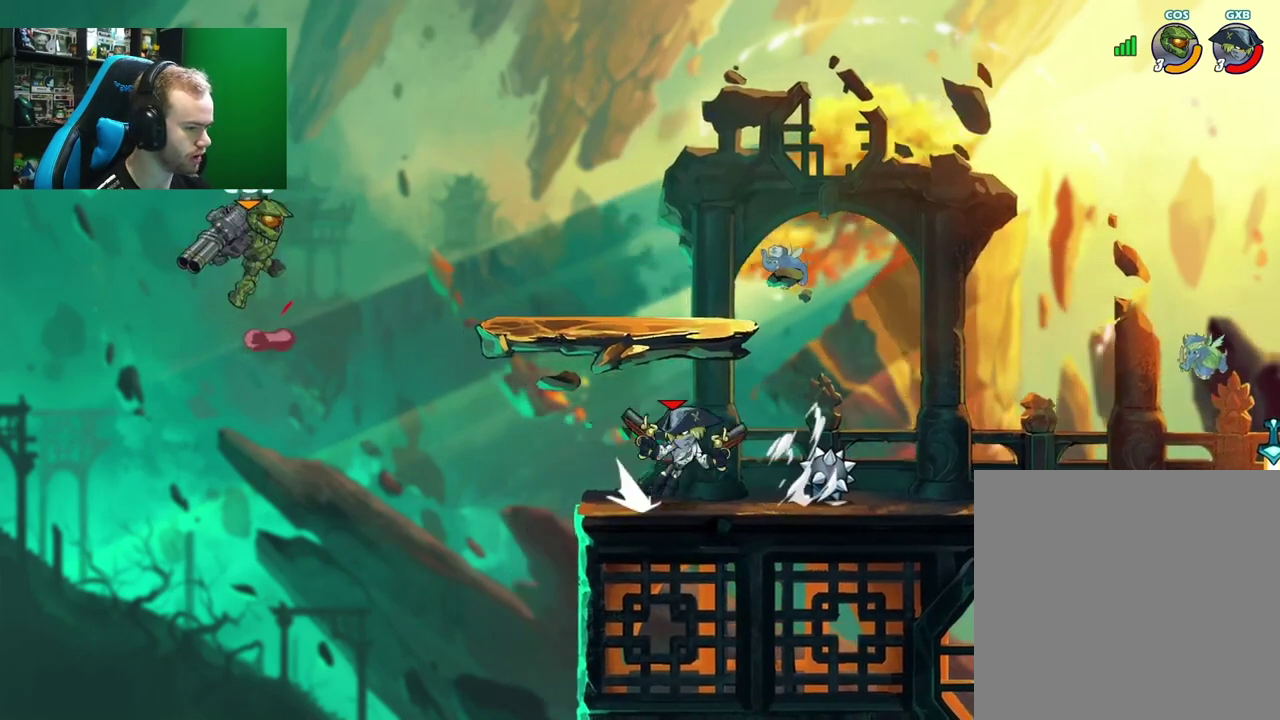
{"dt_ms": 400, "buttons": [], "left_stick": "up-right", "right_stick": "center", "events": [[83, "A", "up"], [183, "A", "down"], [300, "A", "up"]]}
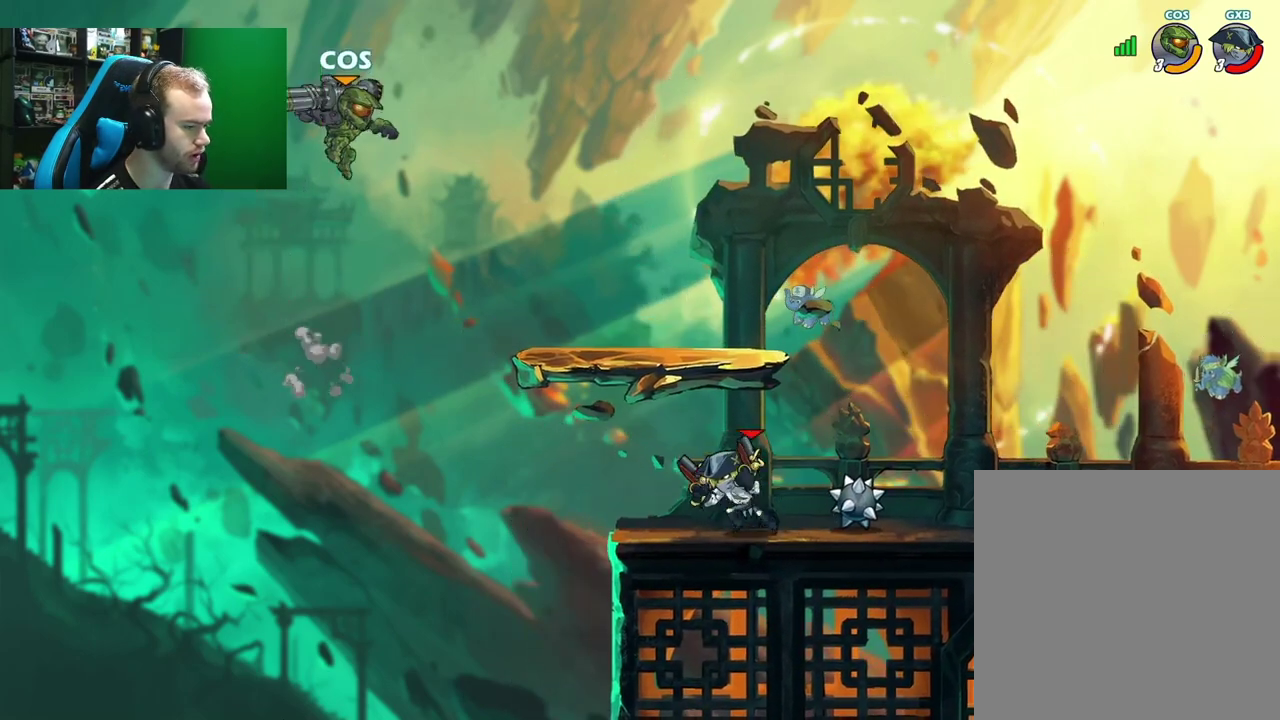
{"dt_ms": 300, "buttons": [], "left_stick": "up-right", "right_stick": "center", "events": []}
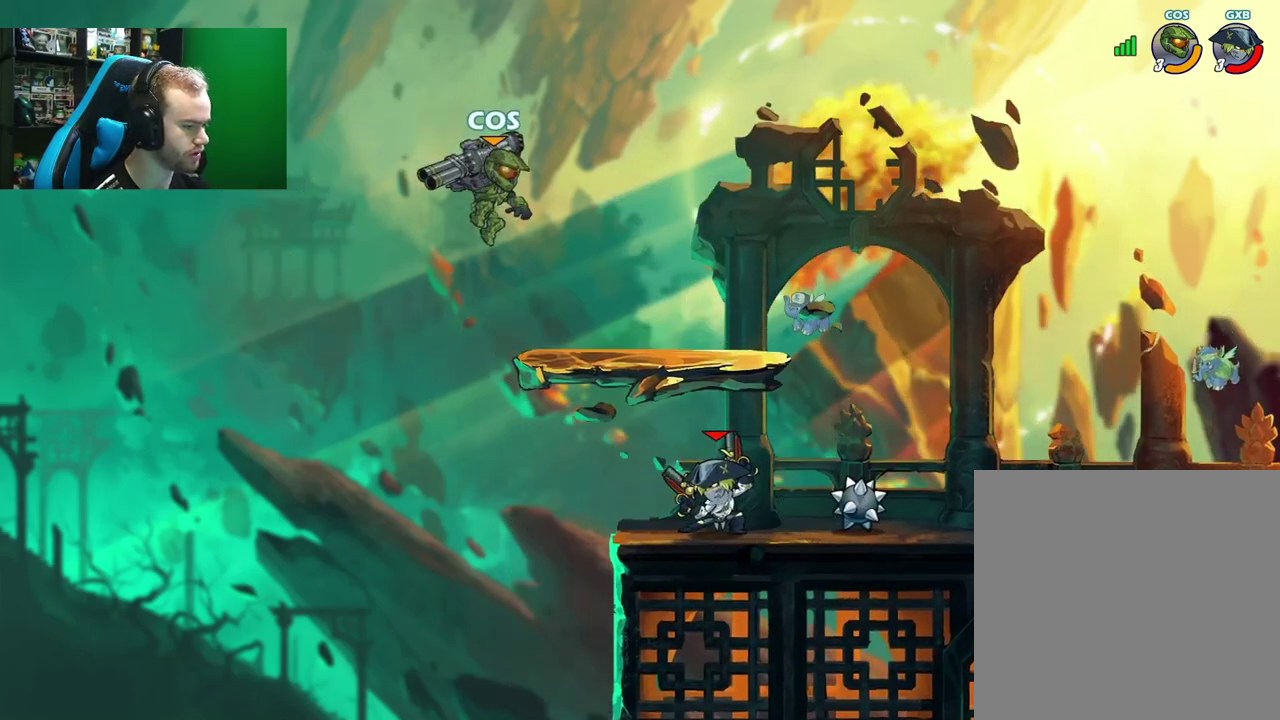
{"dt_ms": 500, "buttons": [], "left_stick": "up-right", "right_stick": "center", "events": [[183, "L1", "down"], [267, "A", "down"], [350, "L1", "up"], [417, "A", "up"]]}
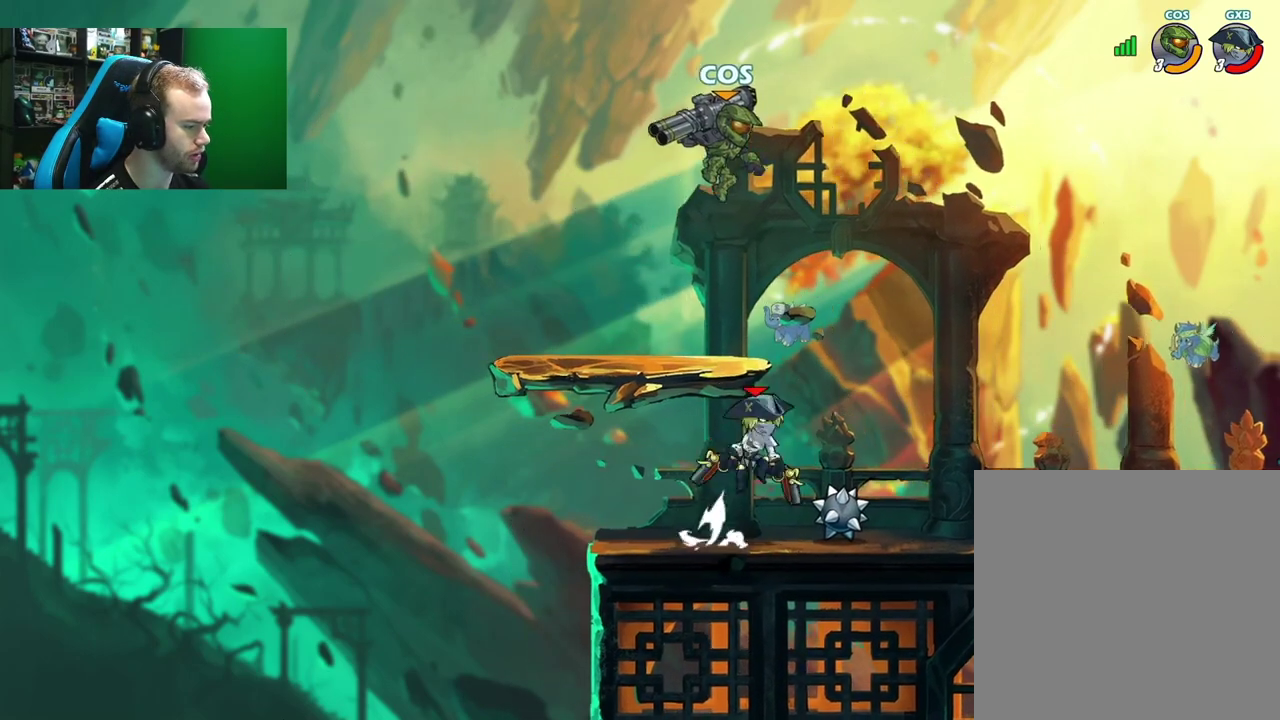
{"dt_ms": 600, "buttons": [], "left_stick": "up-right", "right_stick": "center", "events": [[117, "left_stick", "up-left"], [467, "left_stick", "center"], [533, "left_stick", "right"], [583, "left_stick", "up-right"]]}
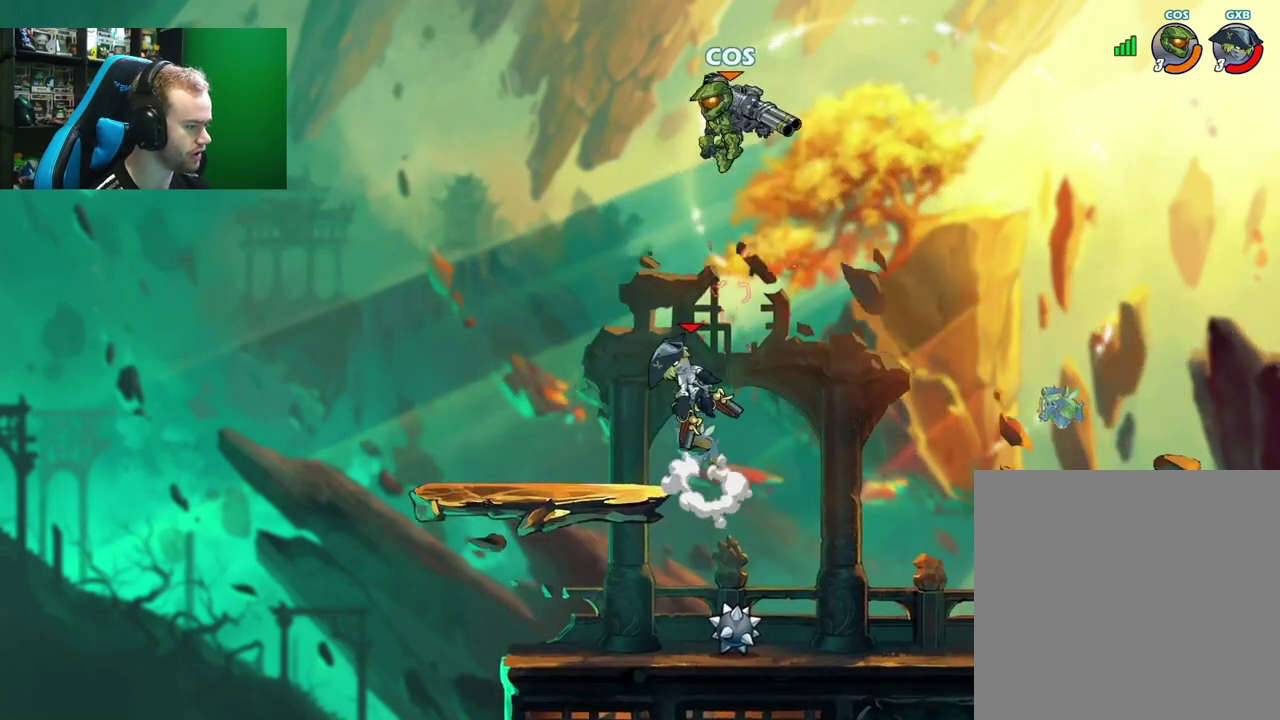
{"dt_ms": 500, "buttons": [], "left_stick": "down-right", "right_stick": "center", "events": [[233, "left_stick", "down-right"]]}
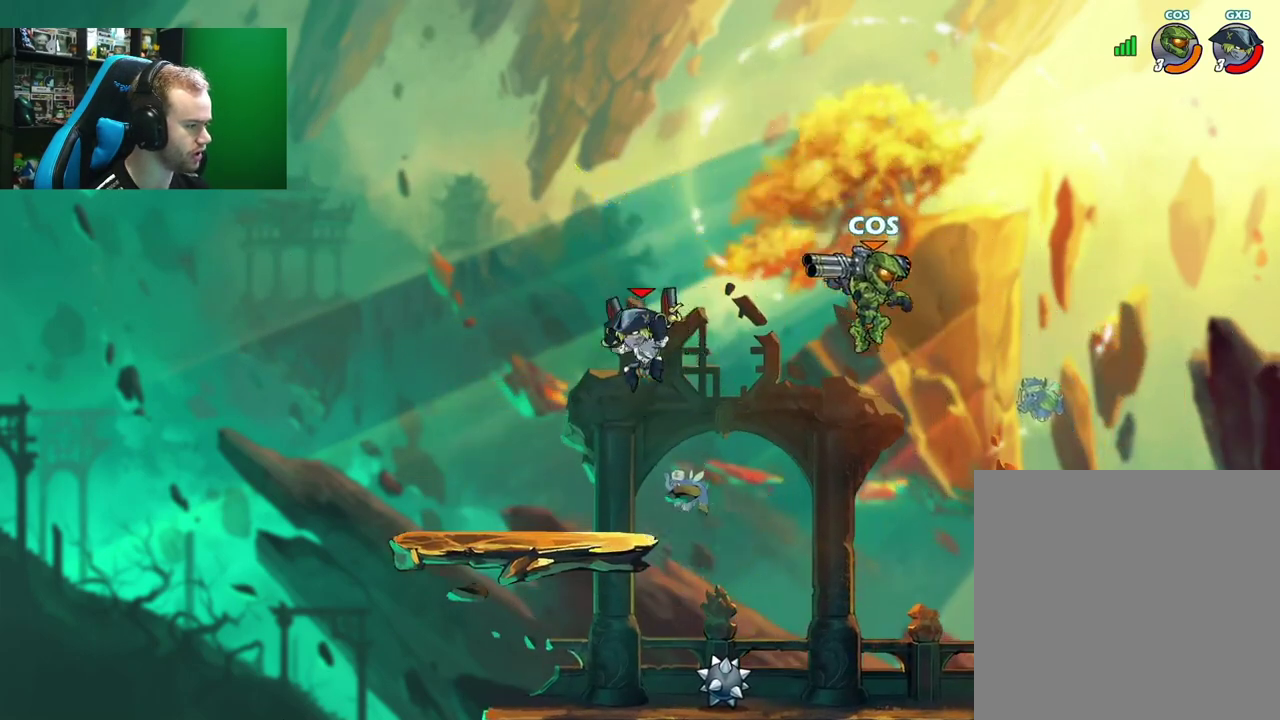
{"dt_ms": 600, "buttons": ["A", "L1"], "left_stick": "left", "right_stick": "center", "events": [[17, "left_stick", "down"], [83, "left_stick", "down-right"], [150, "left_stick", "right"], [317, "left_stick", "left"], [500, "L1", "down"], [583, "A", "down"]]}
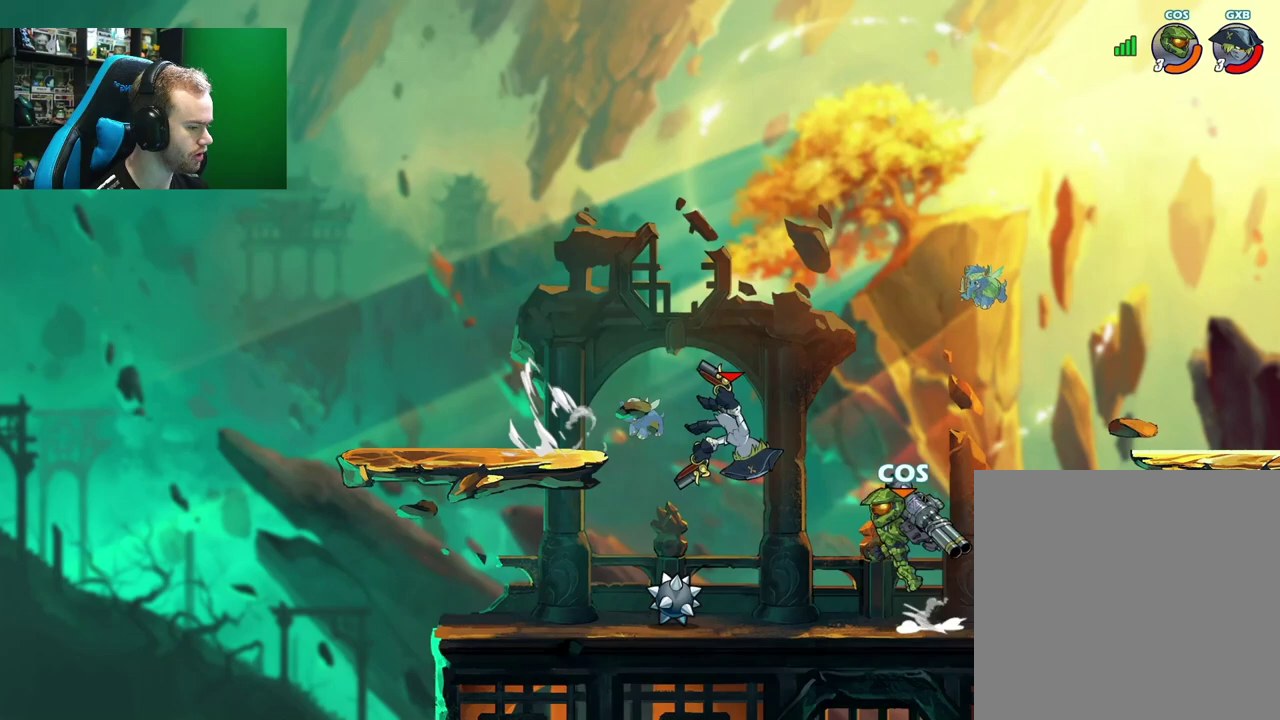
{"dt_ms": 600, "buttons": [], "left_stick": "left", "right_stick": "center", "events": [[33, "L1", "up"], [67, "left_stick", "down"], [133, "A", "up"], [150, "left_stick", "down-right"], [217, "left_stick", "right"], [267, "L1", "down"], [267, "left_stick", "up-right"], [467, "L1", "up"], [600, "left_stick", "left"]]}
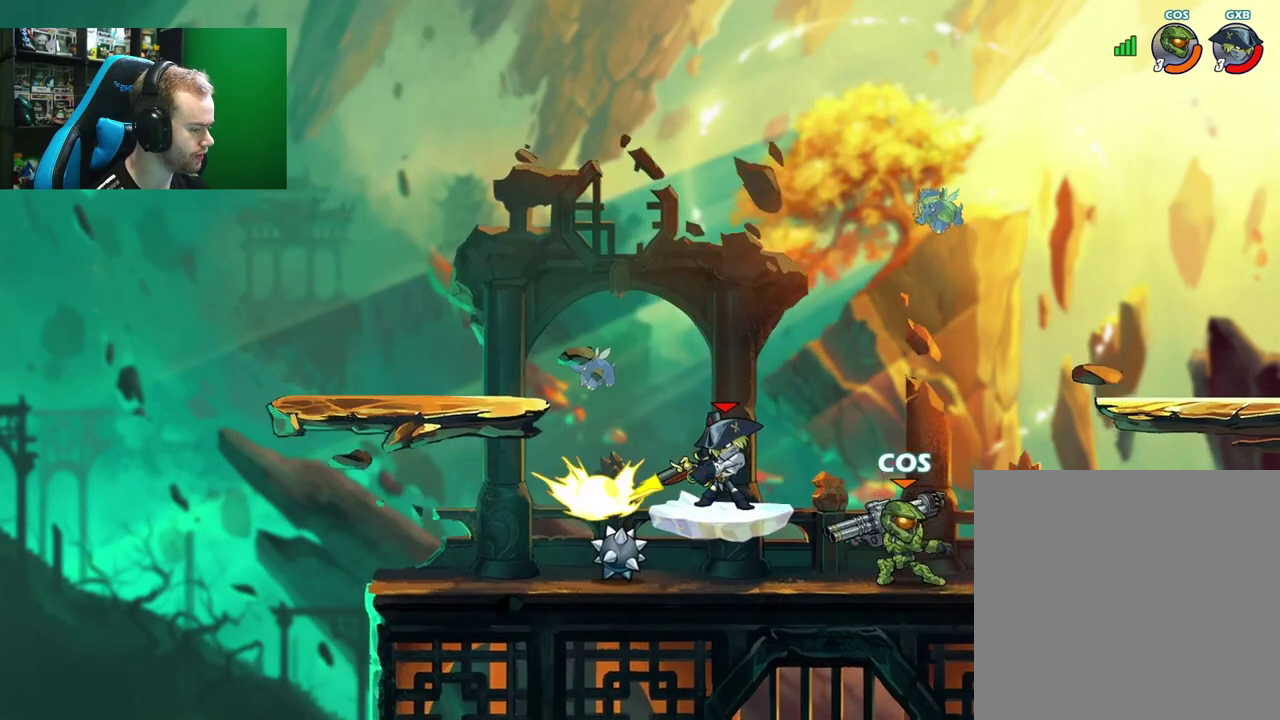
{"dt_ms": 500, "buttons": [], "left_stick": "left", "right_stick": "center", "events": [[233, "X", "down"], [233, "left_stick", "down"], [433, "X", "up"], [483, "left_stick", "left"]]}
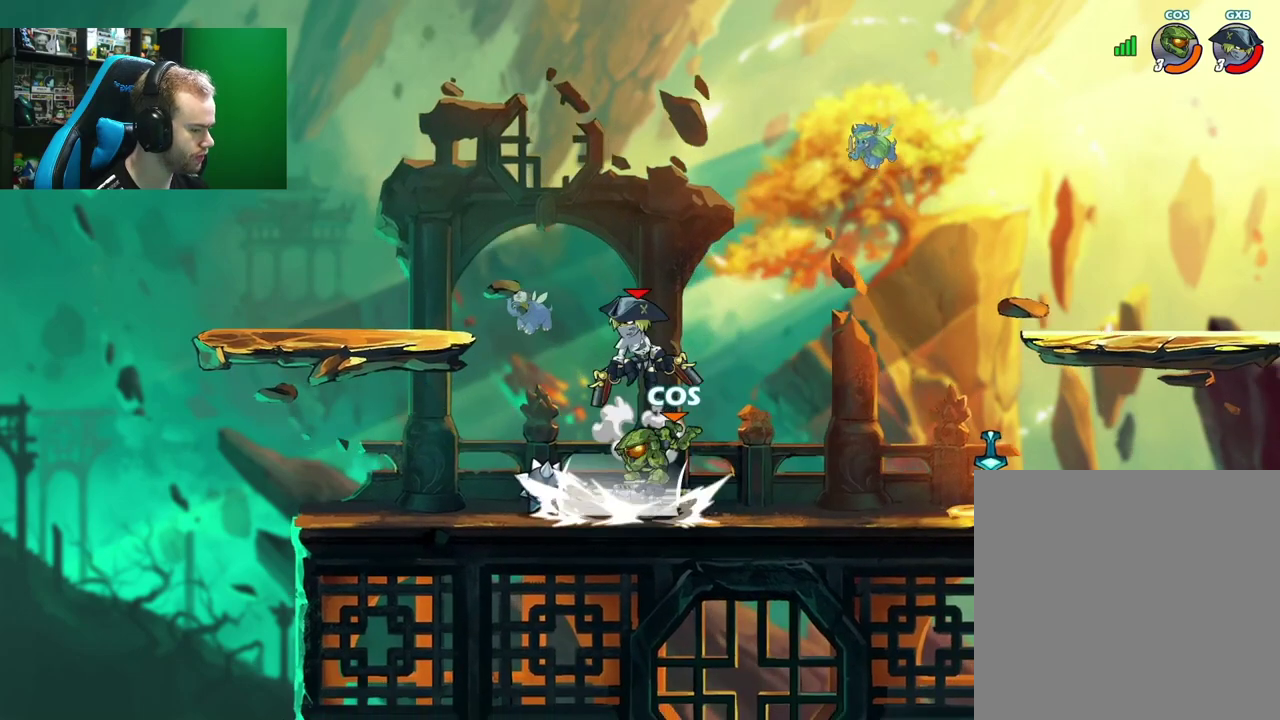
{"dt_ms": 600, "buttons": ["L1"], "left_stick": "left", "right_stick": "center", "events": [[83, "left_stick", "up"], [200, "left_stick", "up-left"], [217, "A", "down"], [267, "X", "down"], [333, "X", "up"], [350, "A", "up"], [367, "left_stick", "left"], [517, "L1", "down"]]}
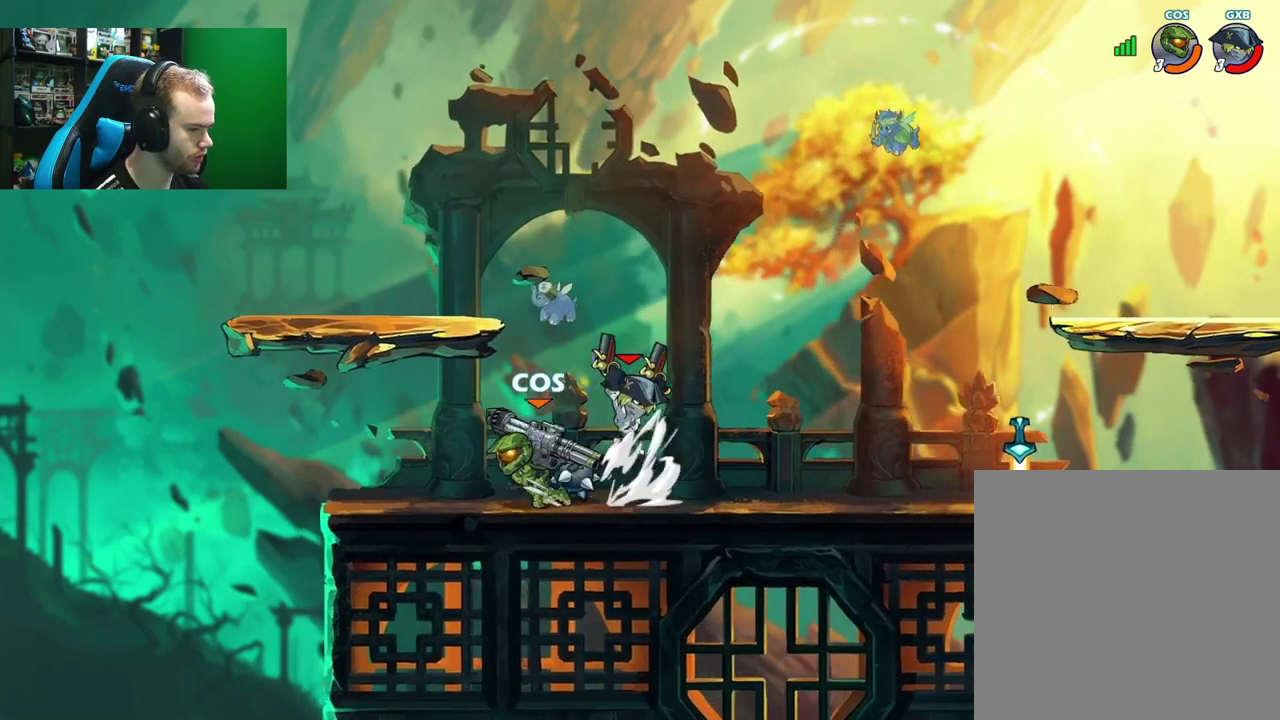
{"dt_ms": 300, "buttons": [], "left_stick": "right", "right_stick": "center", "events": [[50, "L1", "up"], [217, "left_stick", "right"]]}
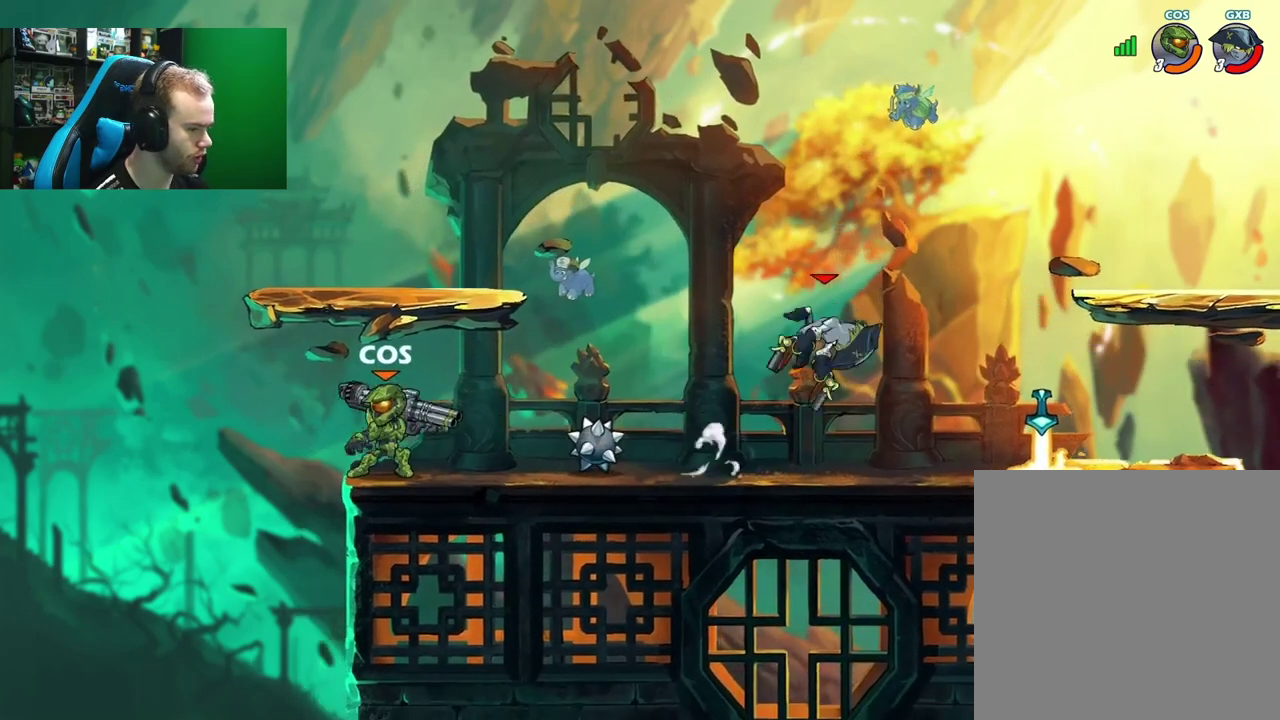
{"dt_ms": 300, "buttons": ["A", "L1"], "left_stick": "up-right", "right_stick": "center", "events": [[150, "L1", "down"], [183, "left_stick", "up-right"], [217, "A", "down"]]}
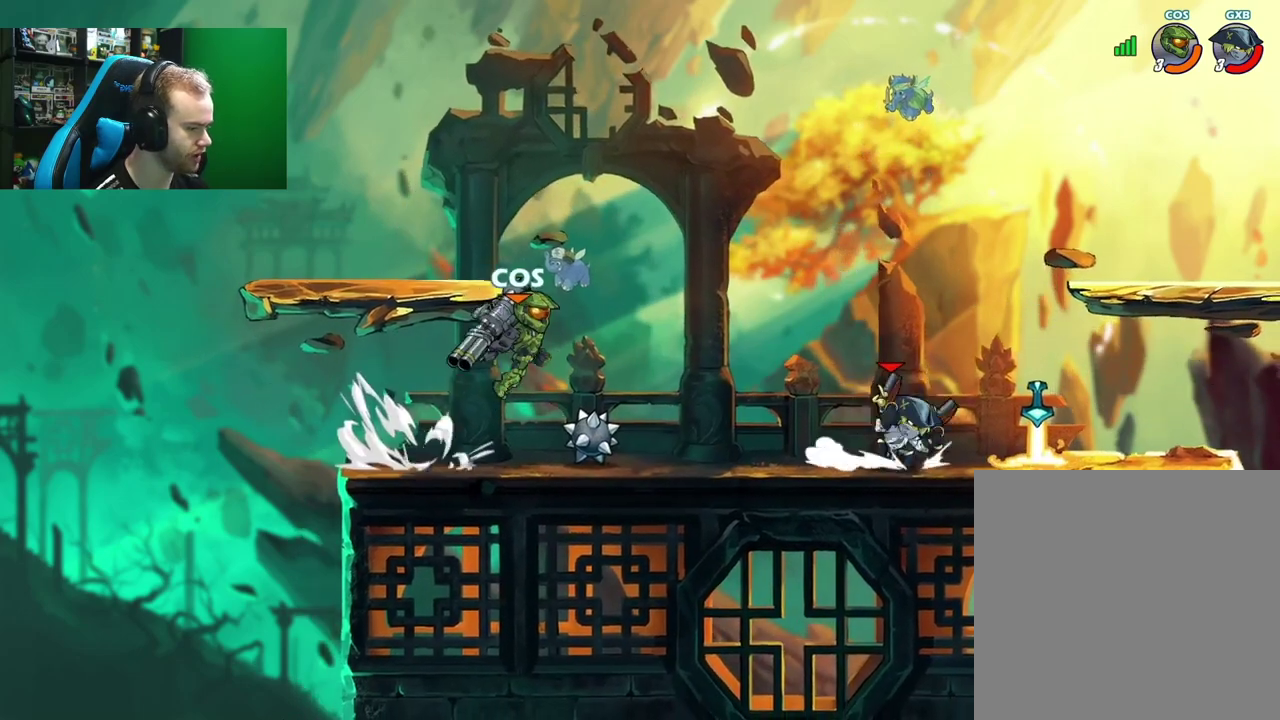
{"dt_ms": 500, "buttons": [], "left_stick": "center", "right_stick": "center", "events": [[17, "L1", "up"], [67, "A", "up"], [267, "left_stick", "center"]]}
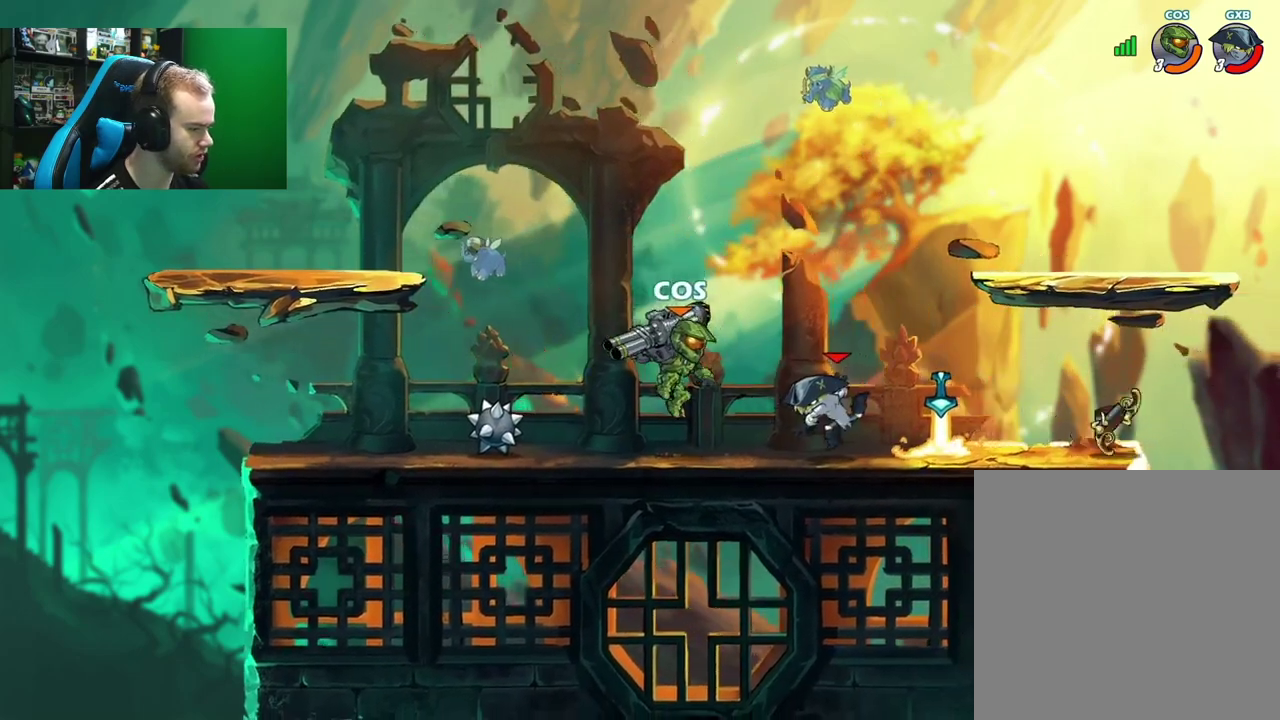
{"dt_ms": 600, "buttons": ["A", "X"], "left_stick": "up-right", "right_stick": "center", "events": [[17, "L1", "down"], [67, "X", "down"], [67, "left_stick", "down"], [200, "L1", "up"], [217, "X", "up"], [283, "left_stick", "center"], [467, "left_stick", "up-right"], [533, "A", "down"], [567, "X", "down"]]}
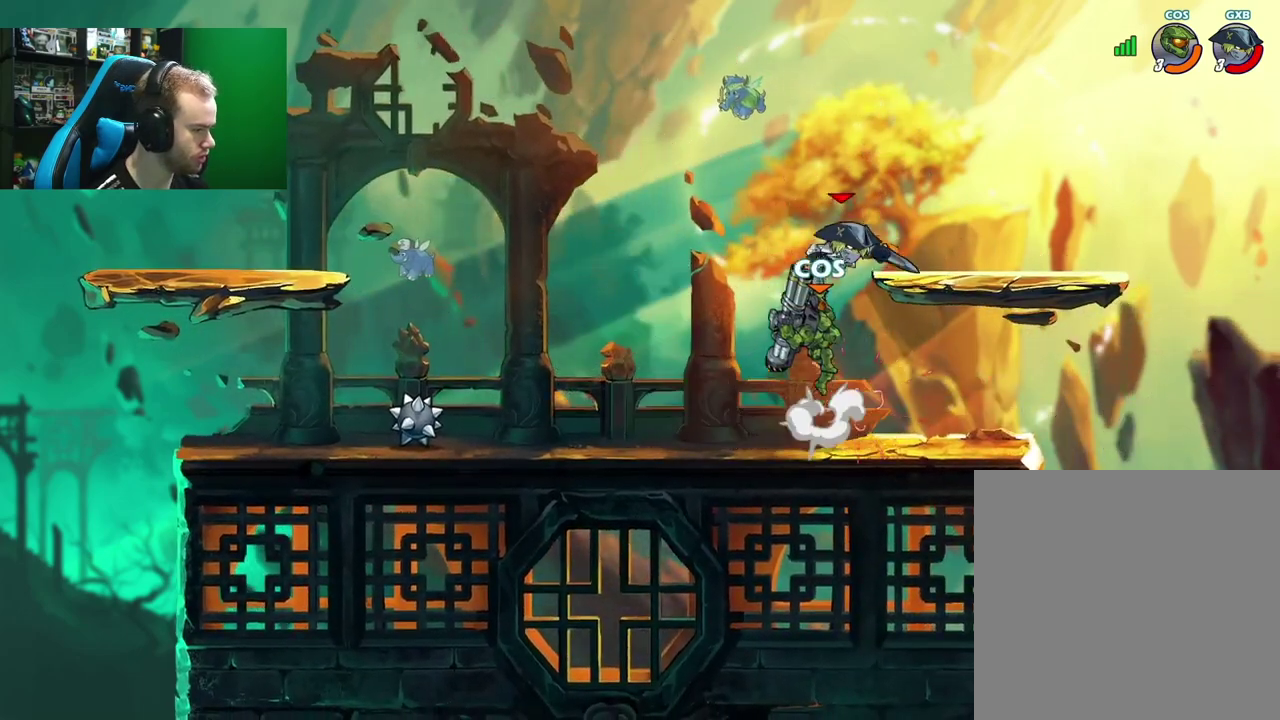
{"dt_ms": 800, "buttons": ["L1"], "left_stick": "up-left", "right_stick": "center", "events": [[50, "A", "up"], [67, "X", "up"], [133, "left_stick", "up-left"], [200, "left_stick", "left"], [333, "left_stick", "up-right"], [467, "left_stick", "right"], [567, "left_stick", "down-left"], [633, "left_stick", "left"], [750, "left_stick", "up-left"], [783, "L1", "down"]]}